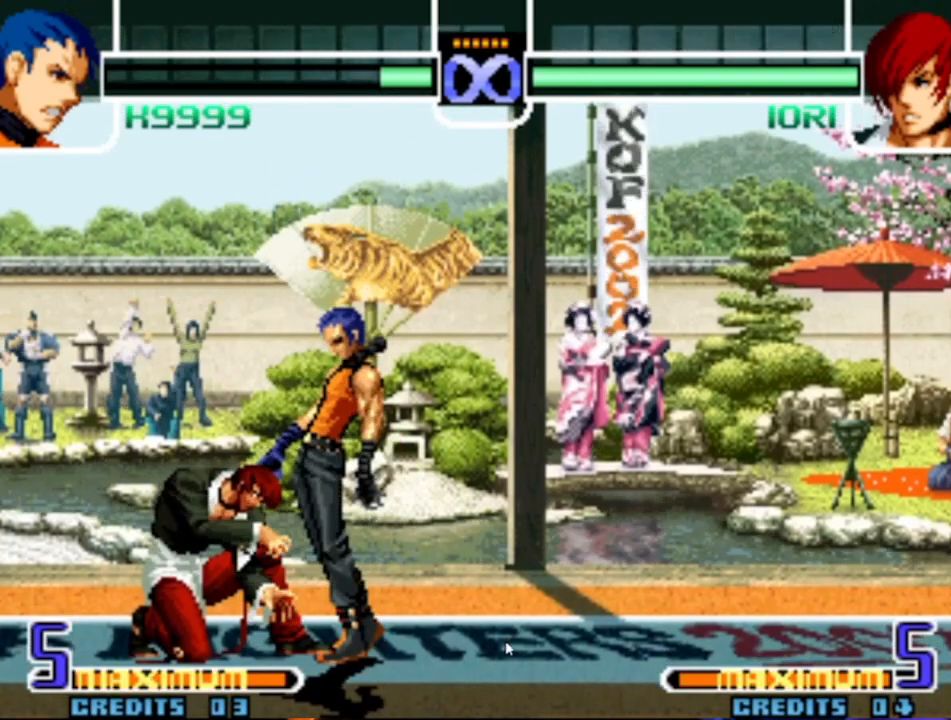
Gameplay with a controller (arcade stick); each line is a JSON object with the inputs held at the frame after it. "events" lists button and stick changes between this image and that frame as [ms after this image, input, new state], when the widget could be followed in between. Not read: L3 R3.
{"buttons": ["TRIANGLE"], "left_stick": "center"}
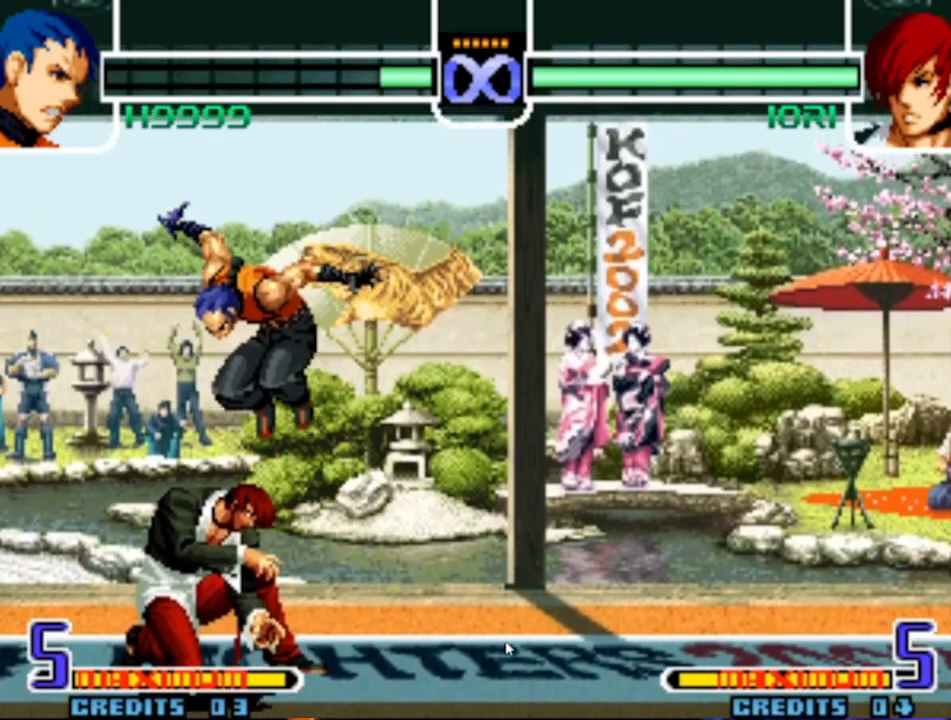
{"buttons": [], "left_stick": "down", "events": [[33, "TRIANGLE", "up"], [217, "left_stick", "down"], [400, "TRIANGLE", "down"], [483, "TRIANGLE", "up"]]}
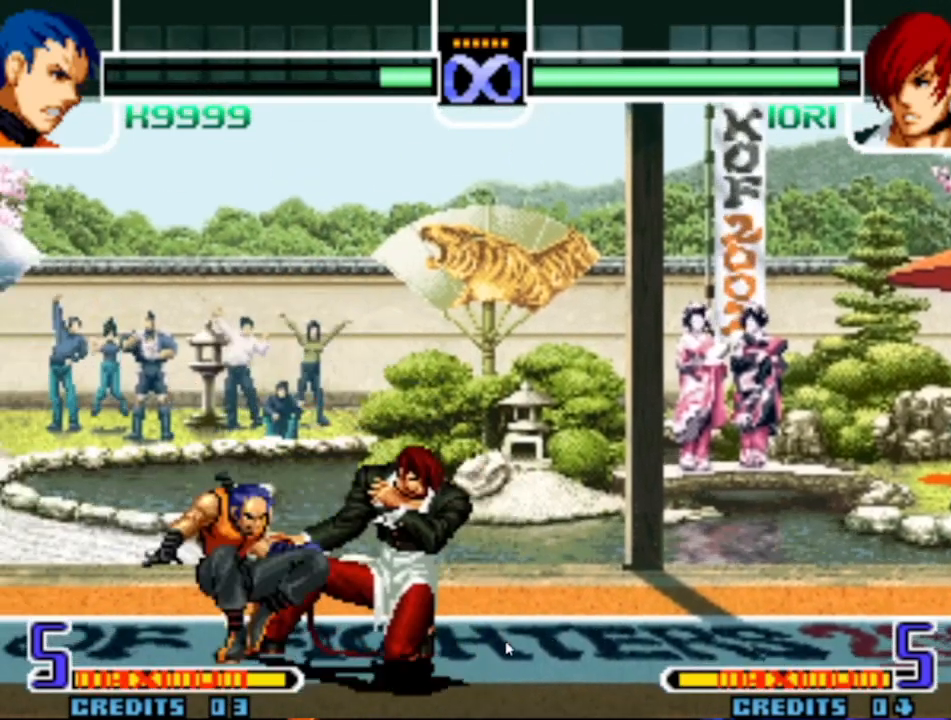
{"buttons": [], "left_stick": "down", "events": [[150, "SQUARE", "down"], [233, "SQUARE", "up"], [400, "CROSS", "down"], [467, "CROSS", "up"]]}
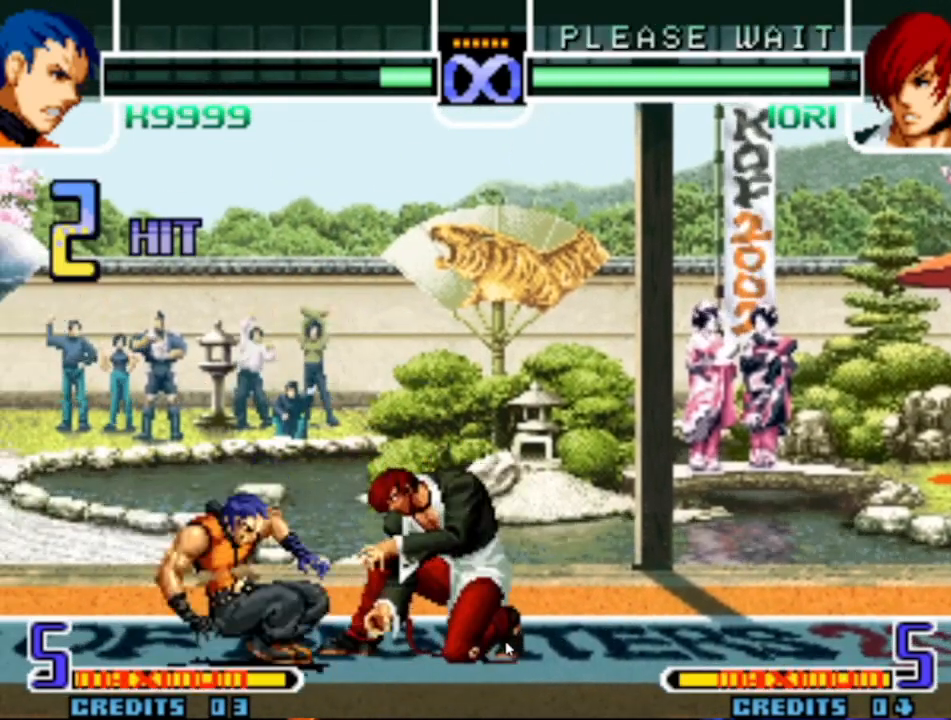
{"buttons": [], "left_stick": "center", "events": [[117, "R1", "down"], [150, "TRIANGLE", "down"], [200, "R1", "up"], [250, "TRIANGLE", "up"], [367, "left_stick", "center"]]}
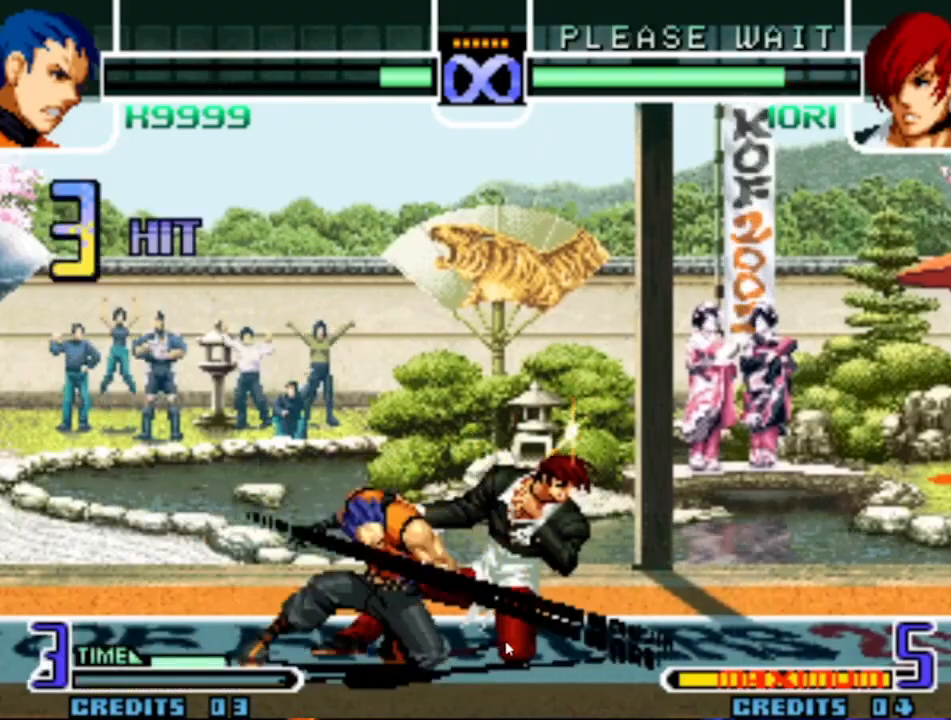
{"buttons": [], "left_stick": "center"}
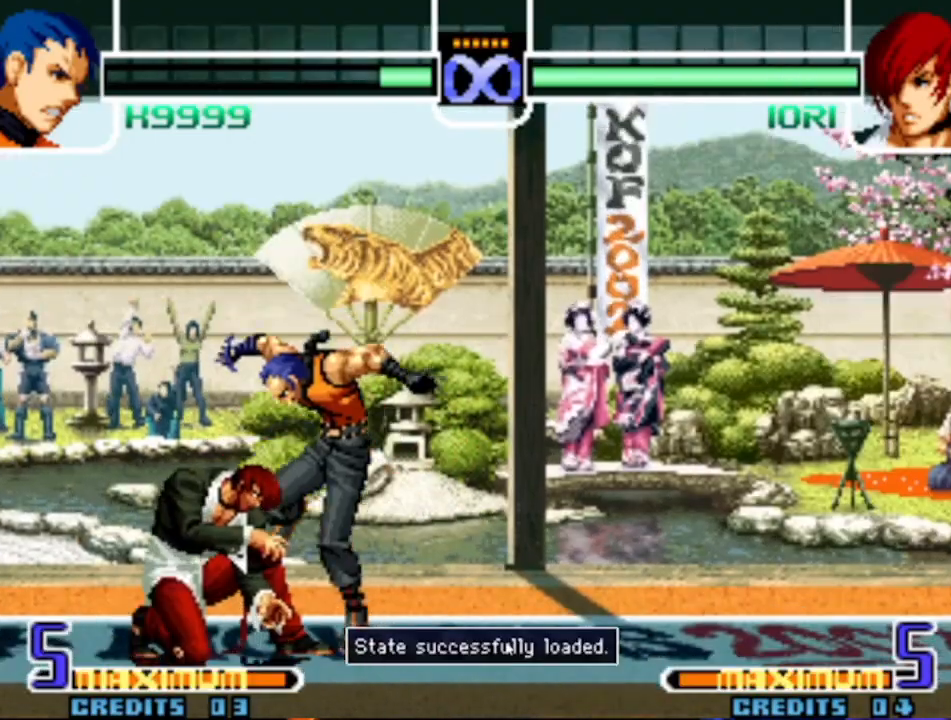
{"buttons": [], "left_stick": "down", "events": [[167, "TRIANGLE", "down"], [200, "TRIANGLE", "up"], [400, "left_stick", "down"]]}
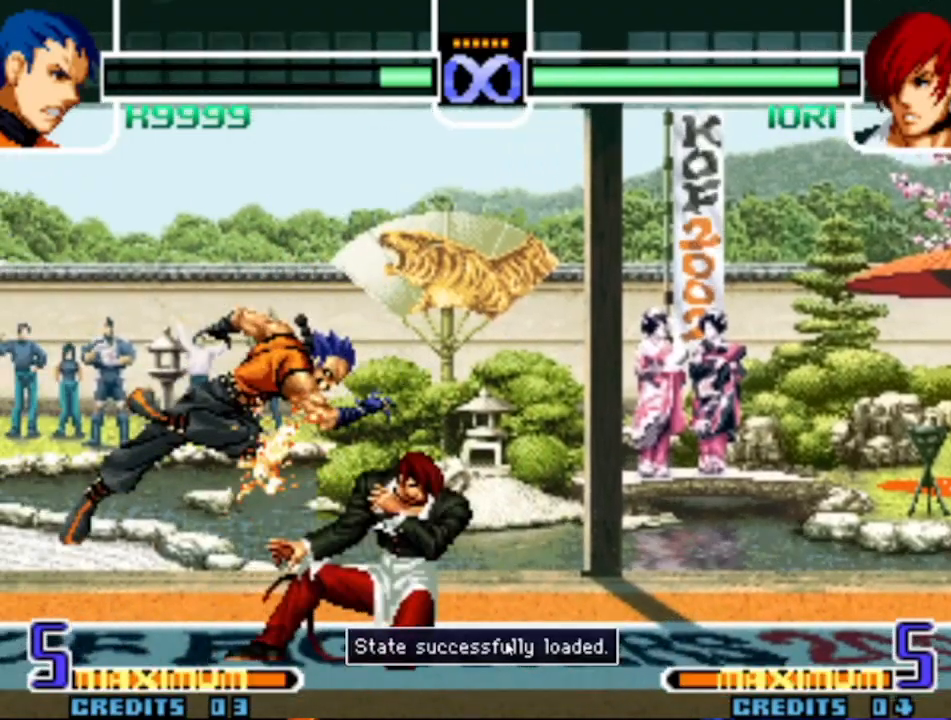
{"buttons": [], "left_stick": "down", "events": [[83, "TRIANGLE", "down"], [167, "TRIANGLE", "up"], [350, "SQUARE", "down"], [400, "SQUARE", "up"]]}
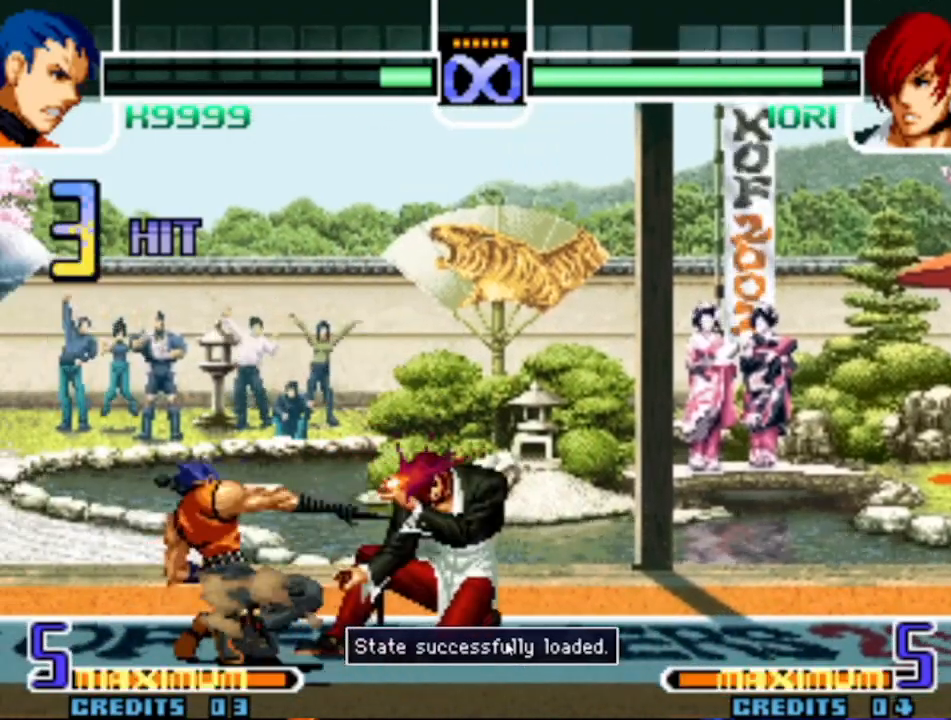
{"buttons": [], "left_stick": "down", "events": [[33, "CROSS", "down"], [100, "CROSS", "up"], [267, "R1", "down"], [300, "TRIANGLE", "down"], [350, "R1", "up"], [383, "TRIANGLE", "up"]]}
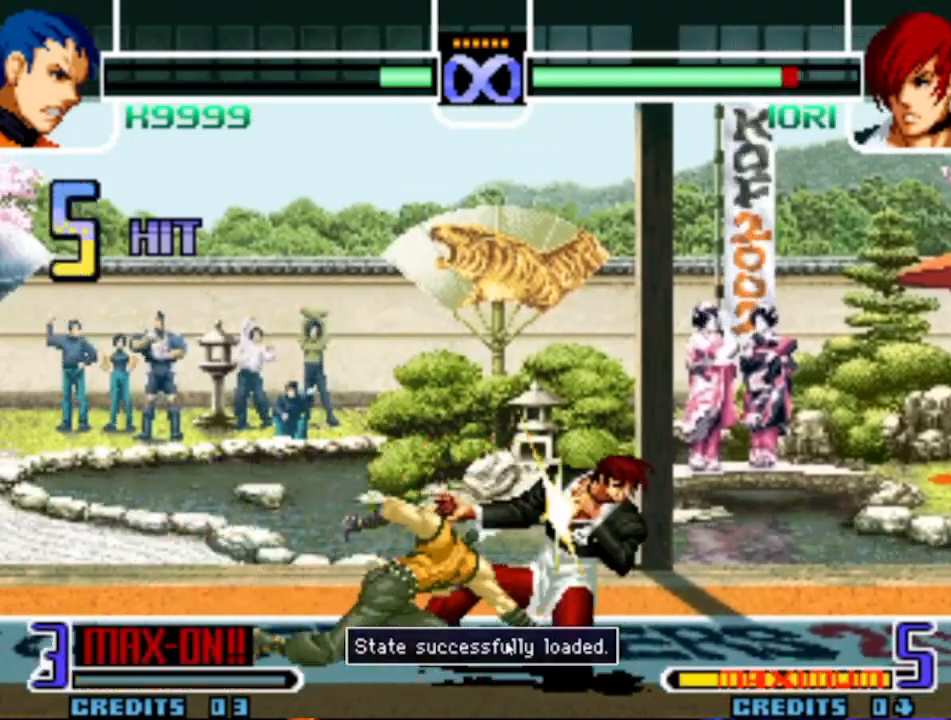
{"buttons": [], "left_stick": "down-left", "events": [[33, "CROSS", "down"], [133, "CROSS", "up"], [200, "left_stick", "right"], [300, "SQUARE", "down"], [333, "left_stick", "down-left"], [383, "SQUARE", "up"], [400, "left_stick", "down-right"], [500, "left_stick", "down-left"]]}
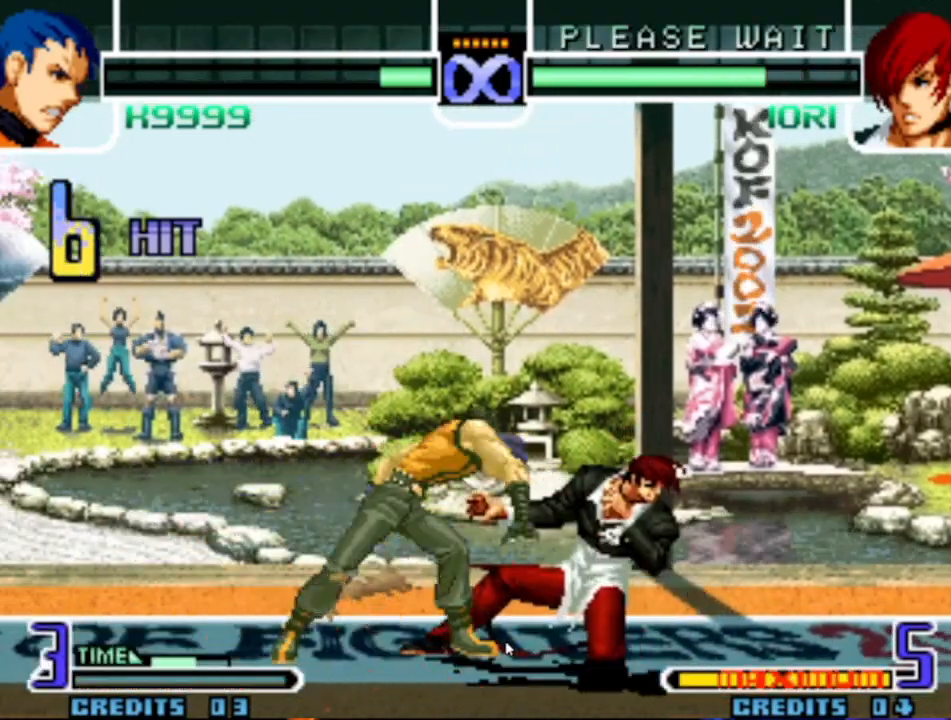
{"buttons": ["CROSS", "SQUARE", "TRIANGLE", "R1"], "left_stick": "center", "events": [[83, "R1", "down"], [83, "SQUARE", "down"], [83, "TRIANGLE", "down"], [83, "left_stick", "right"], [100, "CROSS", "down"], [200, "left_stick", "center"]]}
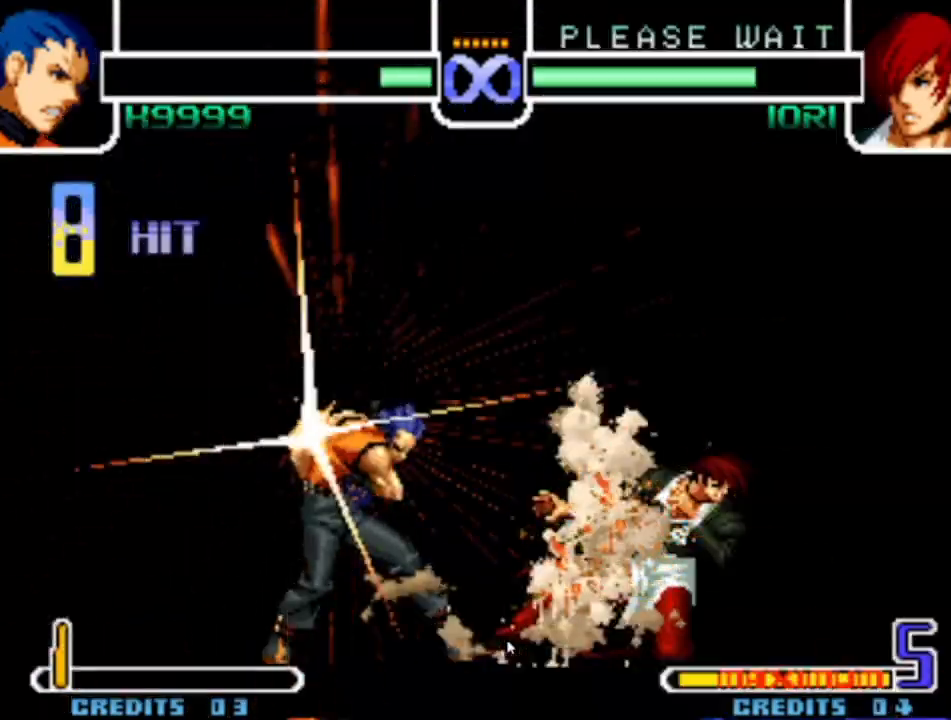
{"buttons": [], "left_stick": "center", "events": [[250, "CROSS", "up"], [283, "SQUARE", "up"], [283, "TRIANGLE", "up"], [300, "R1", "up"]]}
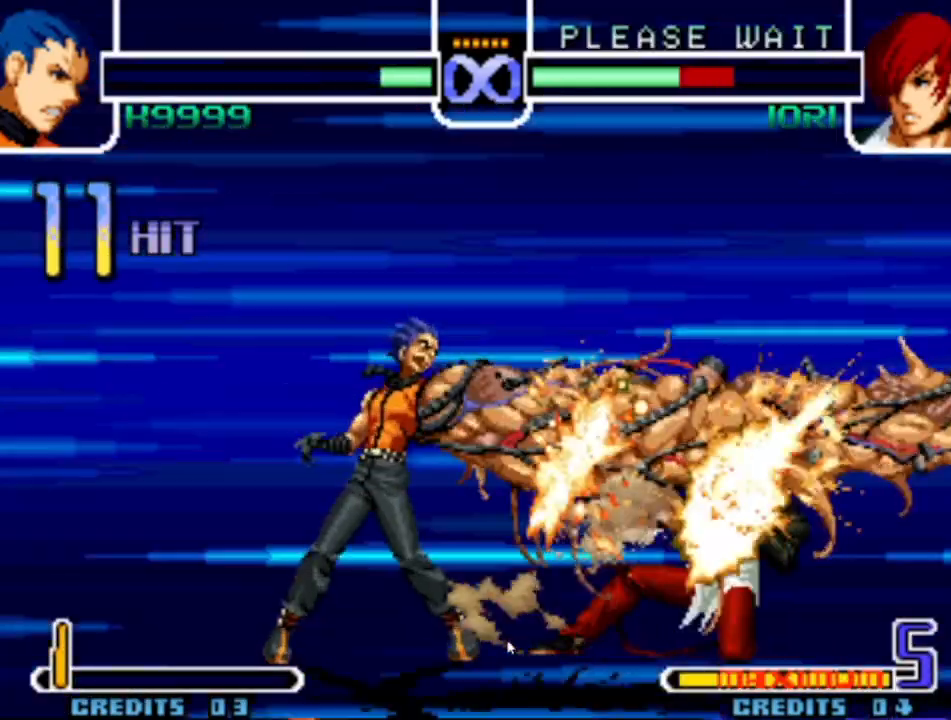
{"buttons": [], "left_stick": "center", "events": []}
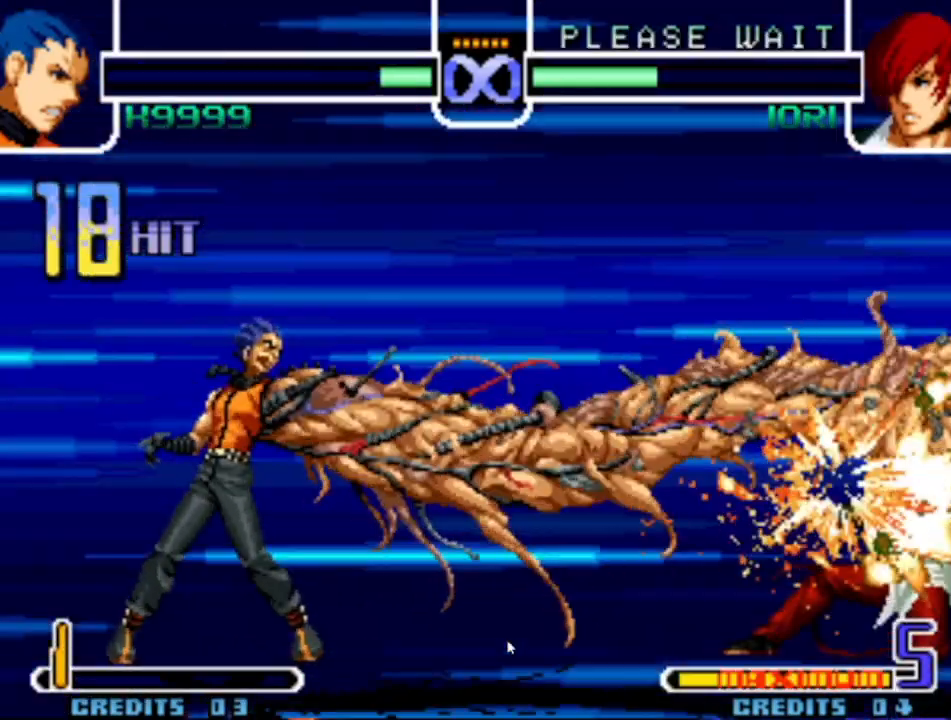
{"buttons": [], "left_stick": "center", "events": []}
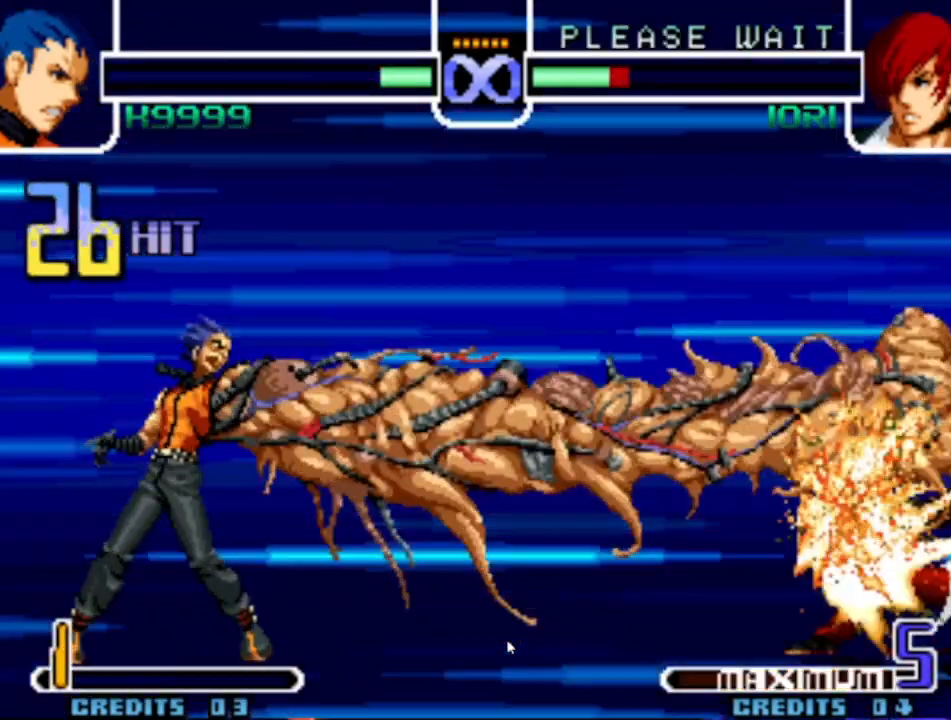
{"buttons": [], "left_stick": "center", "events": []}
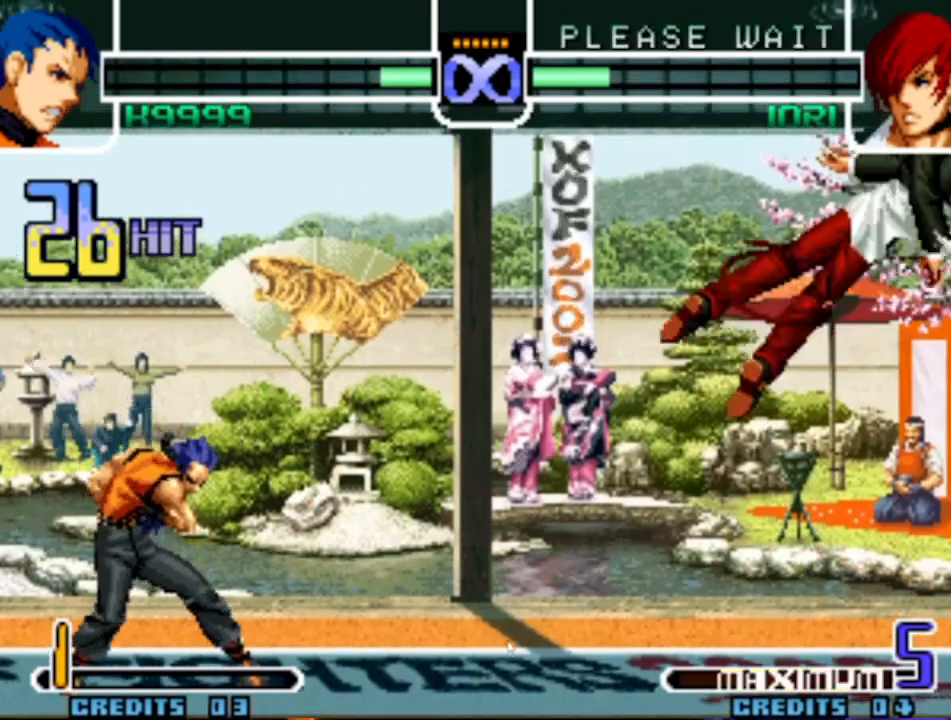
{"buttons": [], "left_stick": "center", "events": []}
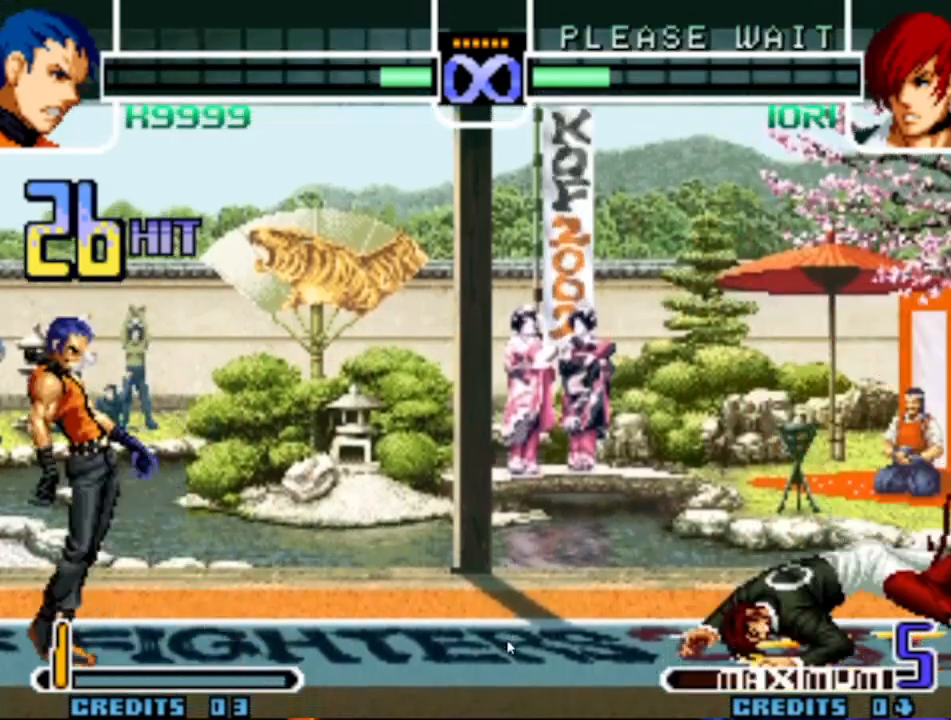
{"buttons": [], "left_stick": "center", "events": []}
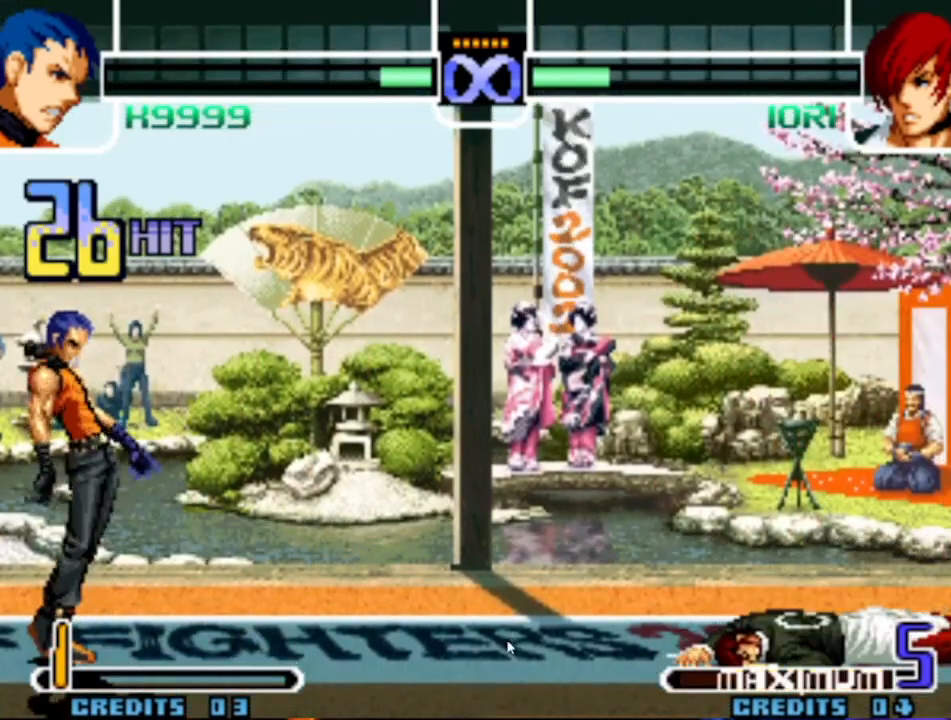
{"buttons": [], "left_stick": "center", "events": []}
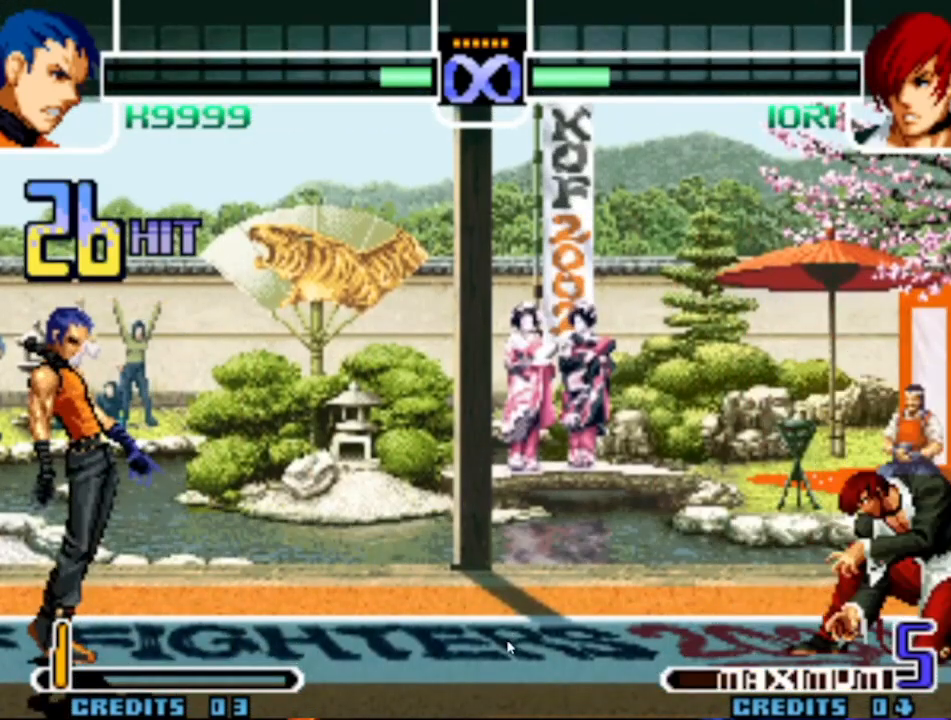
{"buttons": ["SQUARE"], "left_stick": "center", "events": [[133, "left_stick", "down"], [200, "CROSS", "down"], [283, "CROSS", "up"], [400, "left_stick", "right"], [417, "SQUARE", "down"], [500, "left_stick", "center"]]}
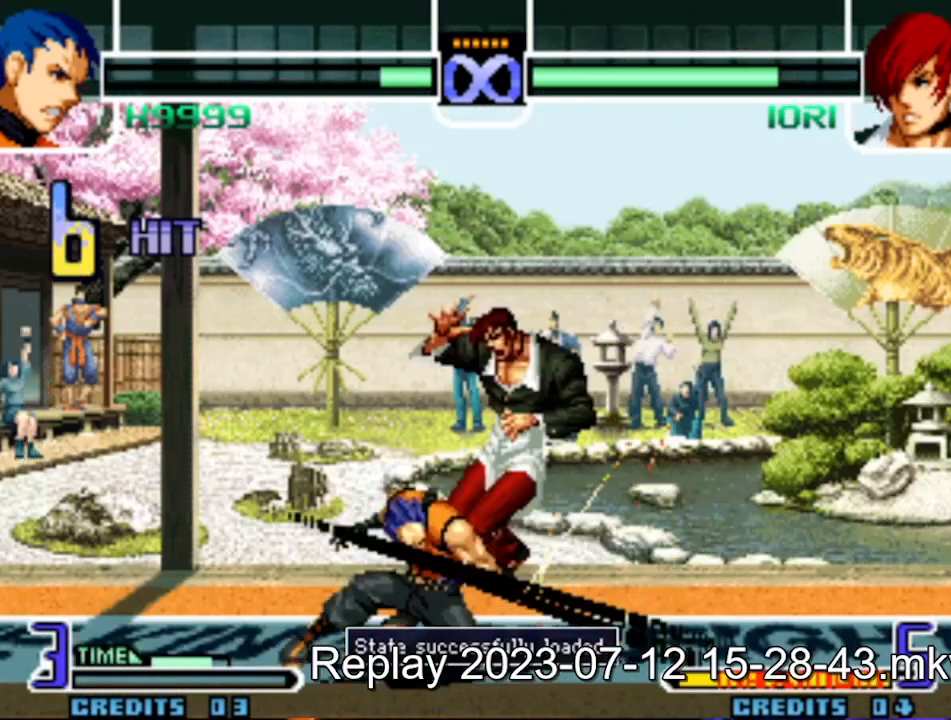
{"buttons": [], "left_stick": "center"}
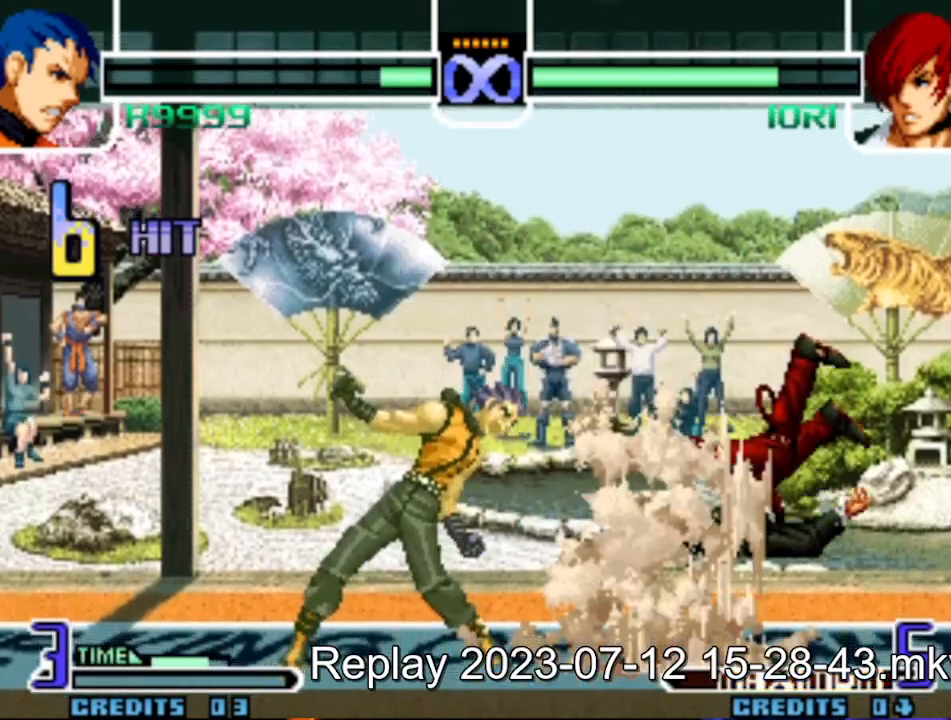
{"buttons": [], "left_stick": "center"}
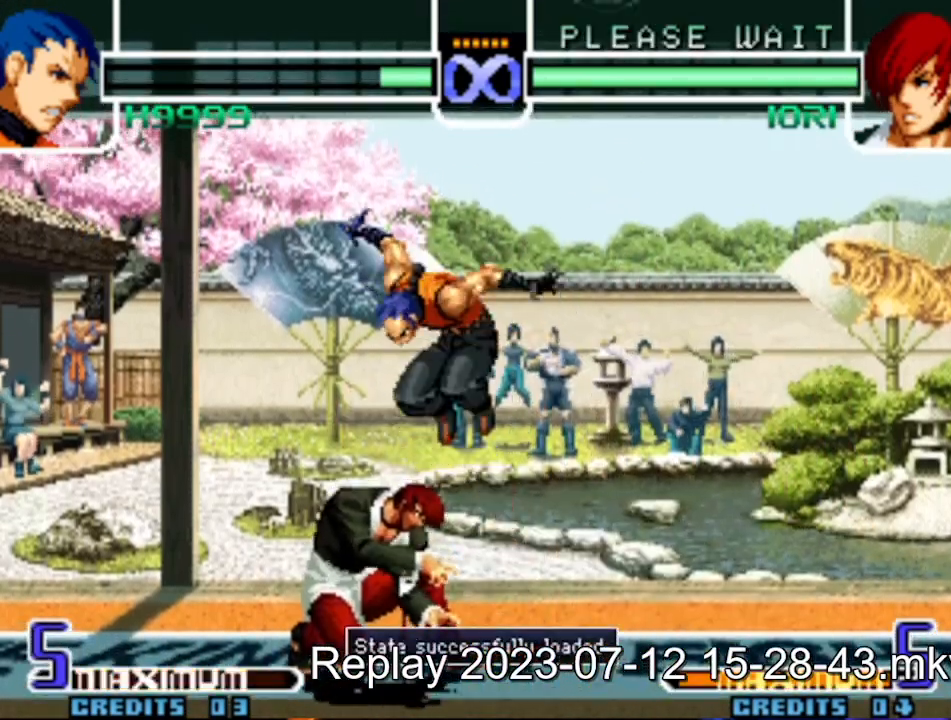
{"buttons": [], "left_stick": "down", "events": [[33, "TRIANGLE", "down"], [67, "TRIANGLE", "up"], [267, "left_stick", "down"], [433, "TRIANGLE", "down"], [500, "TRIANGLE", "up"]]}
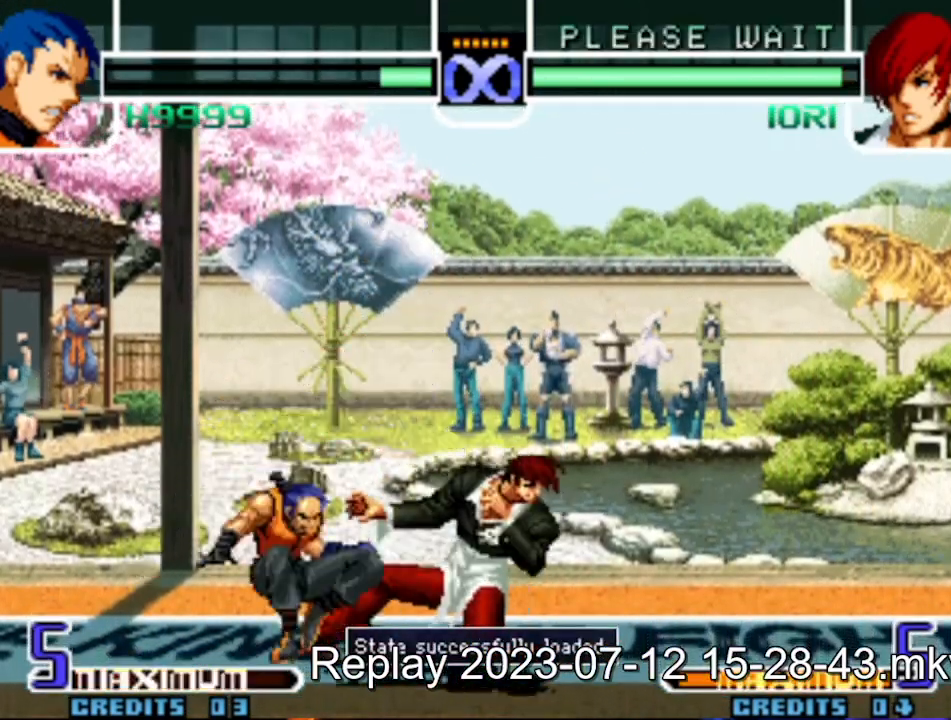
{"buttons": ["TRIANGLE"], "left_stick": "down", "events": [[200, "SQUARE", "down"], [267, "SQUARE", "up"], [433, "TRIANGLE", "down"], [467, "R1", "down"], [500, "R1", "up"]]}
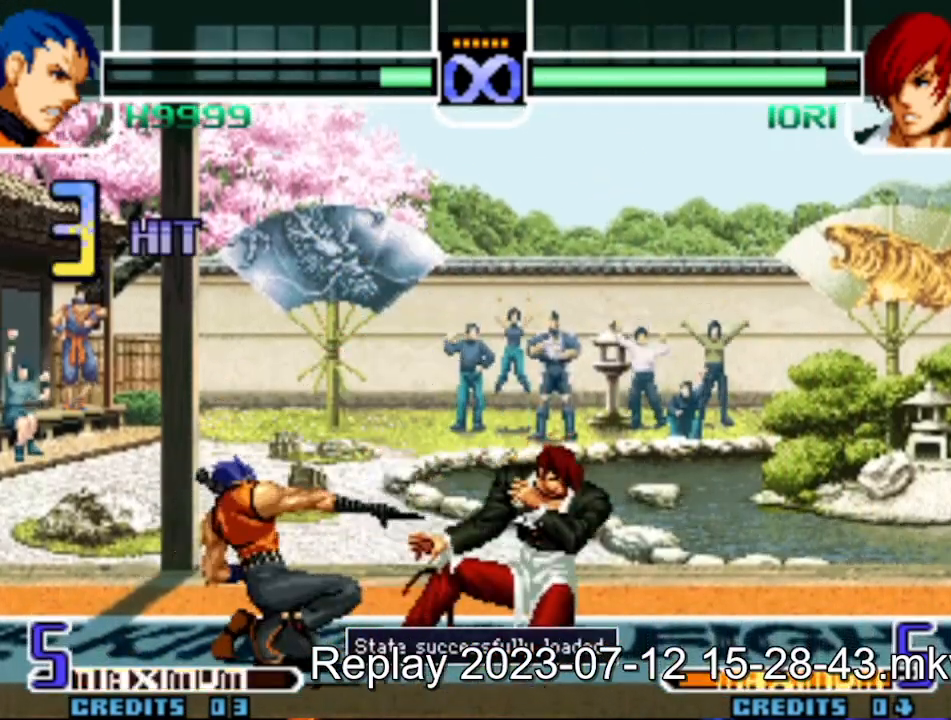
{"buttons": [], "left_stick": "center", "events": [[17, "TRIANGLE", "up"], [150, "CROSS", "down"], [200, "CROSS", "up"], [433, "left_stick", "center"]]}
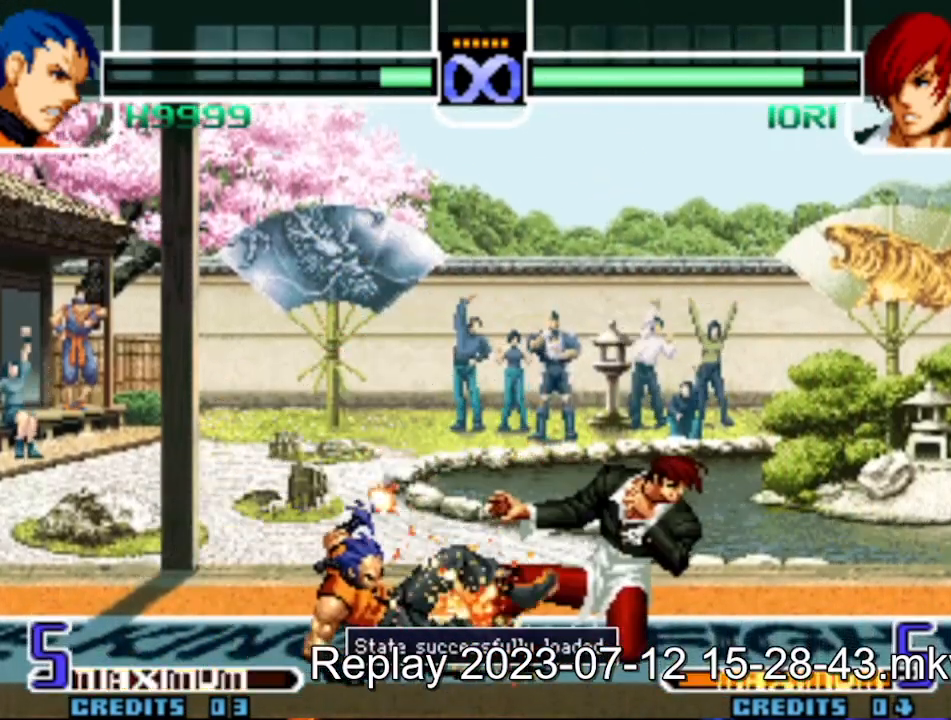
{"buttons": [], "left_stick": "center"}
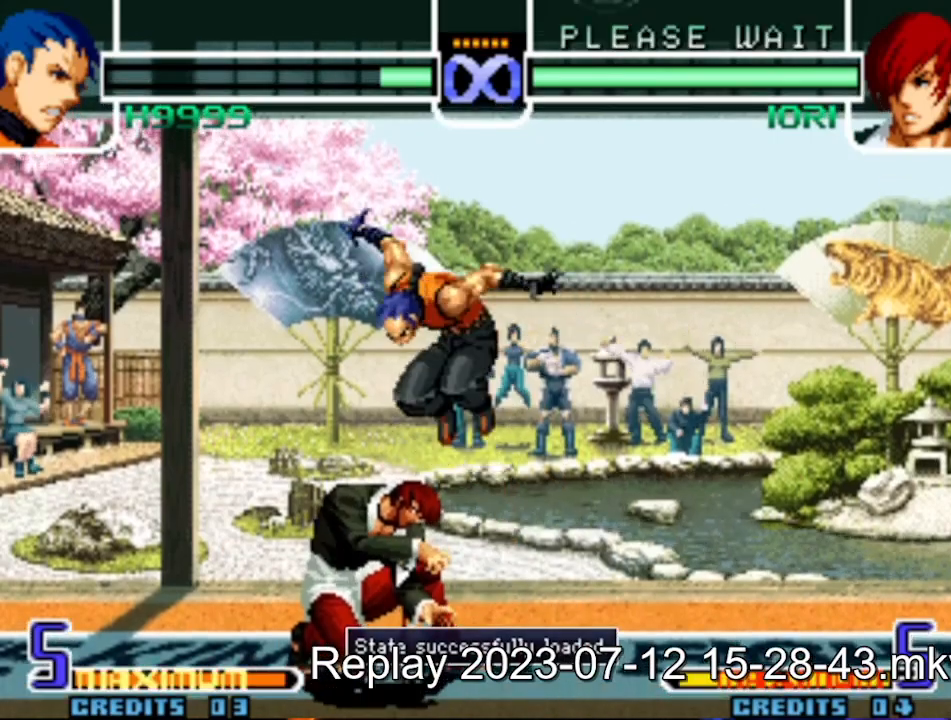
{"buttons": [], "left_stick": "down", "events": [[33, "TRIANGLE", "down"], [83, "TRIANGLE", "up"], [283, "left_stick", "down"], [417, "TRIANGLE", "down"], [483, "TRIANGLE", "up"]]}
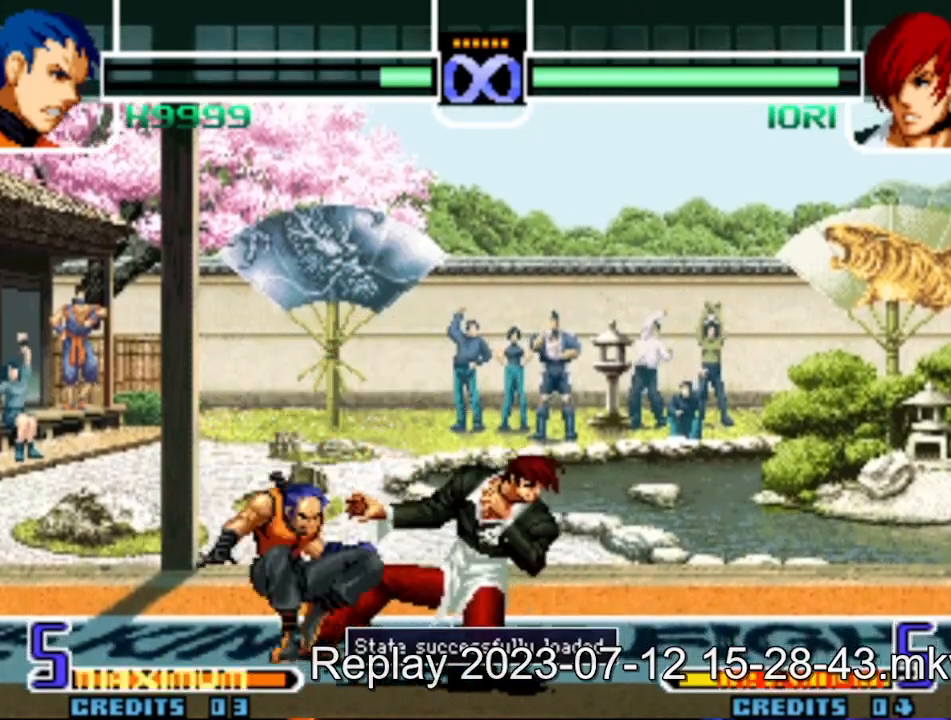
{"buttons": [], "left_stick": "down", "events": [[167, "SQUARE", "down"], [233, "SQUARE", "up"], [350, "CROSS", "down"], [400, "CROSS", "up"]]}
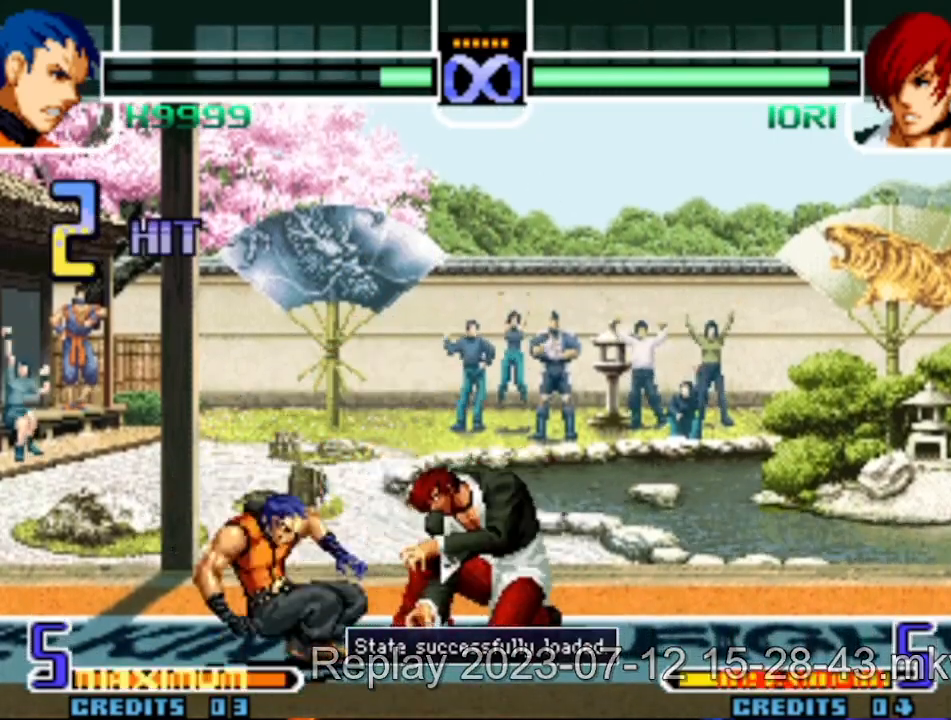
{"buttons": [], "left_stick": "right", "events": [[83, "TRIANGLE", "down"], [117, "R1", "down"], [150, "R1", "up"], [150, "TRIANGLE", "up"], [250, "CROSS", "down"], [350, "CROSS", "up"], [450, "left_stick", "right"]]}
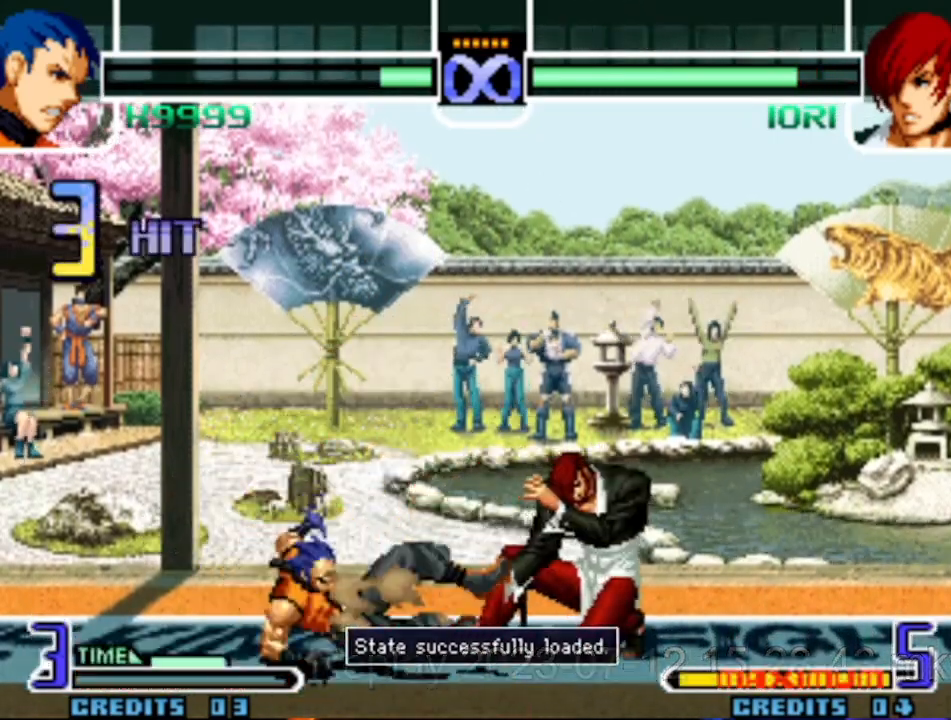
{"buttons": [], "left_stick": "center", "events": [[17, "SQUARE", "down"], [117, "SQUARE", "up"], [117, "left_stick", "down"], [167, "left_stick", "right"], [267, "left_stick", "down-left"], [350, "CROSS", "down"], [350, "R1", "down"], [350, "SQUARE", "down"], [350, "TRIANGLE", "down"], [350, "left_stick", "right"], [417, "CROSS", "up"], [450, "SQUARE", "up"], [450, "TRIANGLE", "up"], [450, "left_stick", "center"], [467, "R1", "up"]]}